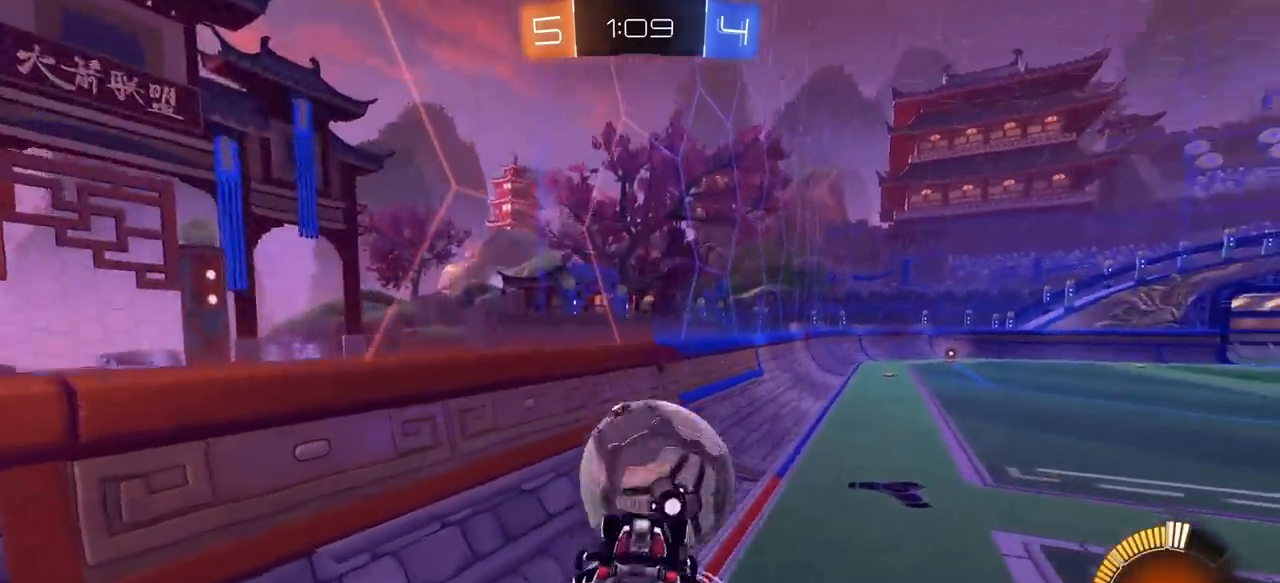
Gameplay with keyboard and mouse; each line is a JSON object with the keys and mouse buttons held at the frame after it. "events" lists presses ("down") and releases ("up") of "1", "2", "3", "4", "5", "a", "alt", "c", "caps_lock", "ctrl", "d", "e", "f", "g", "q", "r", "s", "shift", "space", "t", "tab", "v", "w", "x", "z", "mouse_left", "mouse_wheel" and "mouse_right" between this image and that frame as [ms after this image, input, new state], when the widget could be followed in between. "mouse_left", "mouse_wheel", "mouse_right" = the "left", "wheel", "right" buttons of the "mouse" list. No other keys are recorded. "wheel" means that the mouse wheel is clicked or scrolled. "mouse_move" is the direction in which the mouse moves at that frame (one of eight, or "still"), when it could be read.
{"keys": ["d", "w"], "mouse": [], "mouse_move": "still", "events": [[150, "a", "down"], [200, "s", "down"], [283, "a", "up"], [283, "s", "up"], [333, "d", "down"], [467, "w", "down"]]}
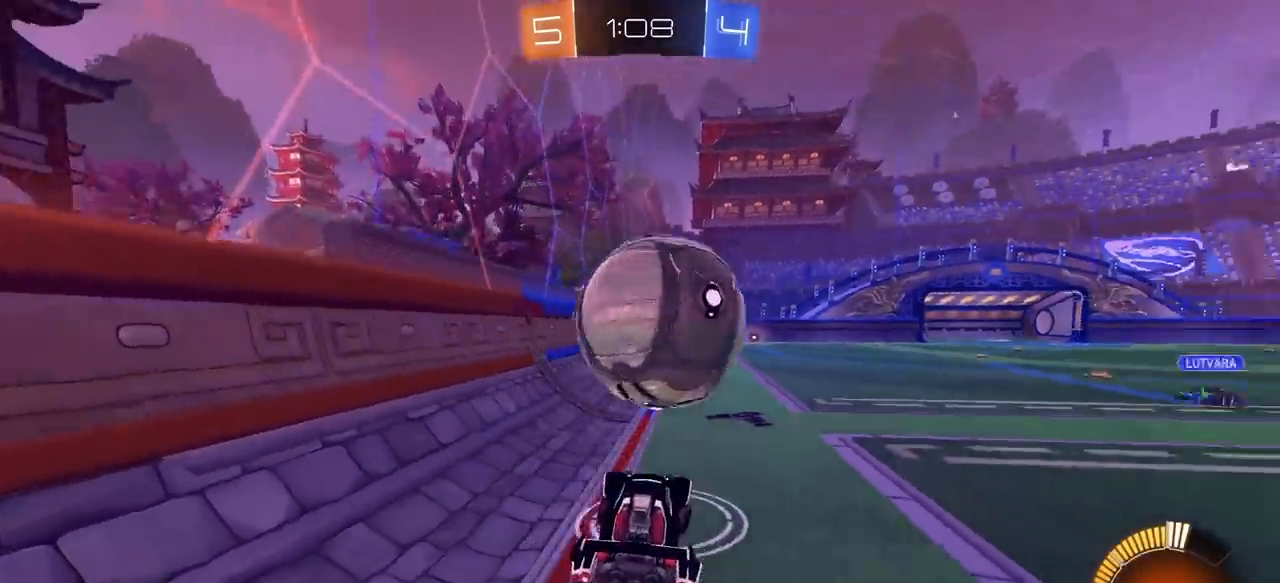
{"keys": [], "mouse": ["left", "right"], "mouse_move": "still", "events": [[250, "w", "up"], [300, "mouse_left", "down"], [300, "mouse_right", "down"], [350, "d", "up"]]}
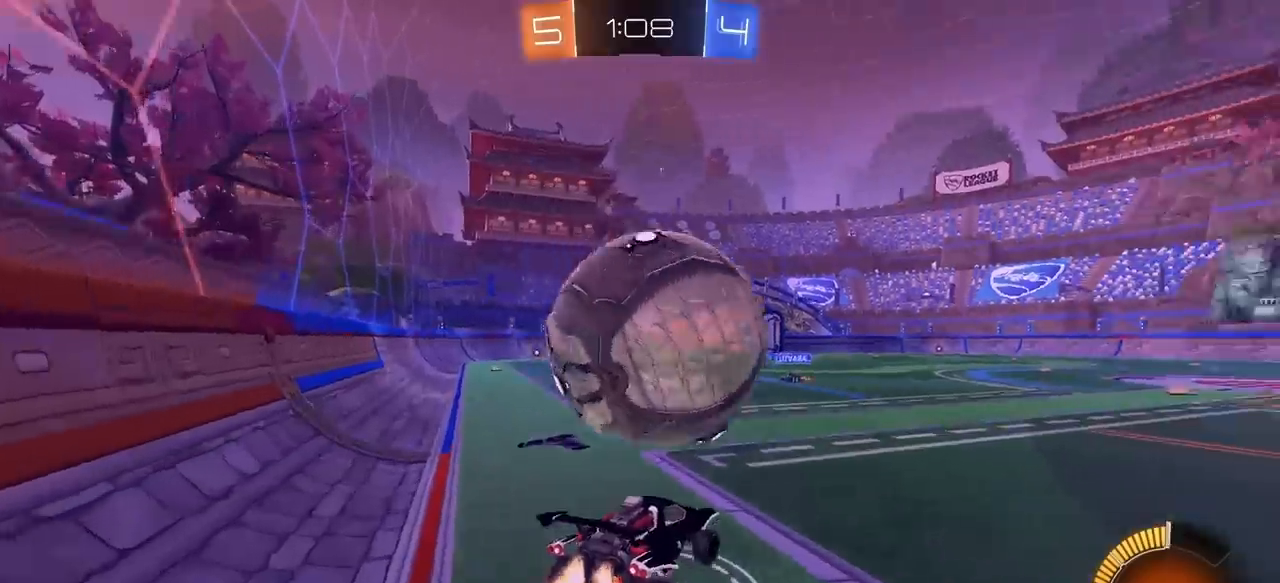
{"keys": [], "mouse": [], "mouse_move": "still", "events": [[83, "mouse_right", "up"], [183, "a", "down"], [183, "mouse_left", "up"], [233, "e", "down"], [233, "s", "down"], [317, "a", "up"], [317, "e", "up"], [367, "s", "up"]]}
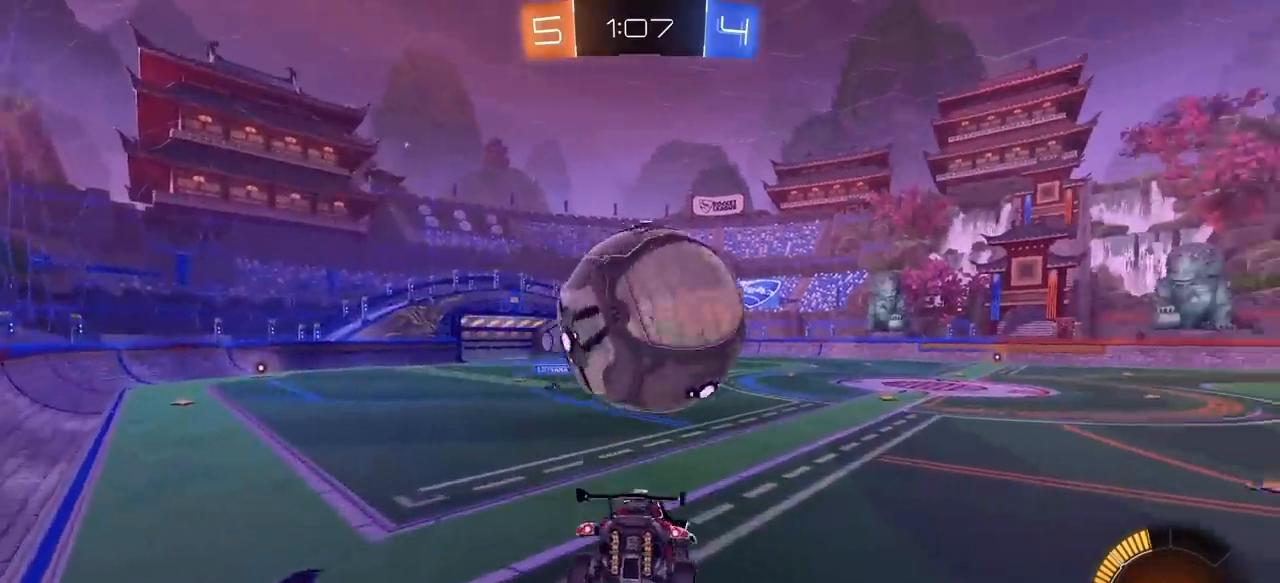
{"keys": ["e", "s"], "mouse": [], "mouse_move": "still", "events": [[150, "a", "down"], [200, "e", "down"], [283, "a", "up"], [283, "w", "down"], [383, "mouse_left", "down"], [383, "mouse_right", "down"], [483, "mouse_left", "up"], [483, "mouse_right", "up"], [483, "s", "down"], [483, "w", "up"]]}
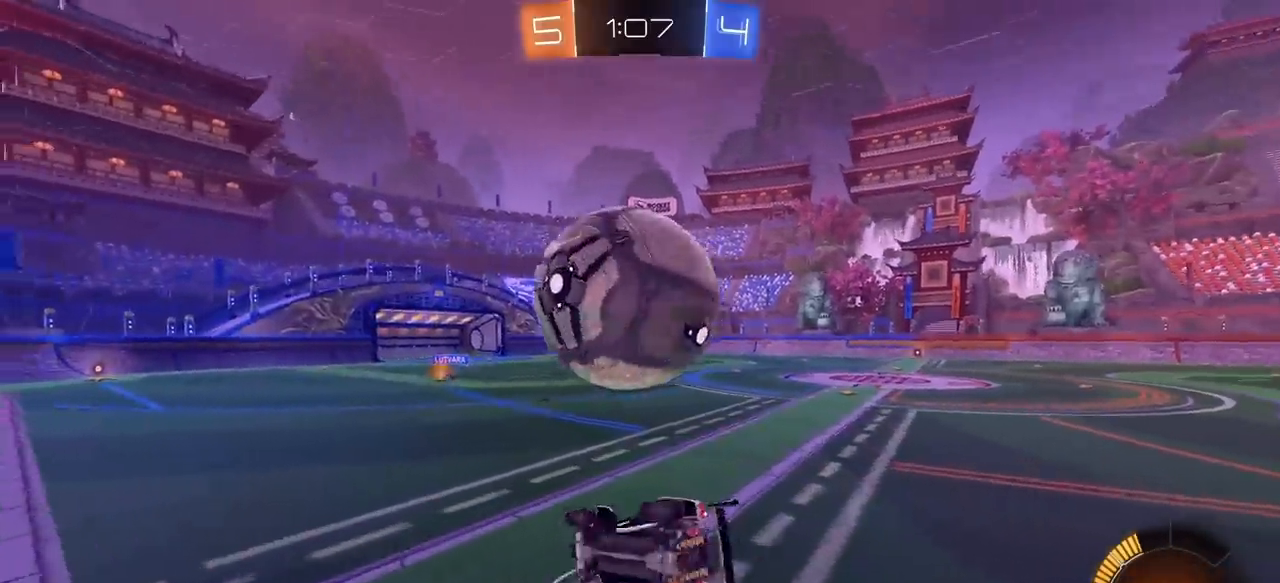
{"keys": ["e", "s"], "mouse": [], "mouse_move": "still", "events": [[67, "s", "up"], [117, "mouse_left", "down"], [117, "s", "down"], [167, "a", "down"], [167, "space", "down"], [250, "a", "up"], [250, "s", "up"], [300, "mouse_left", "up"], [300, "s", "down"], [350, "space", "up"]]}
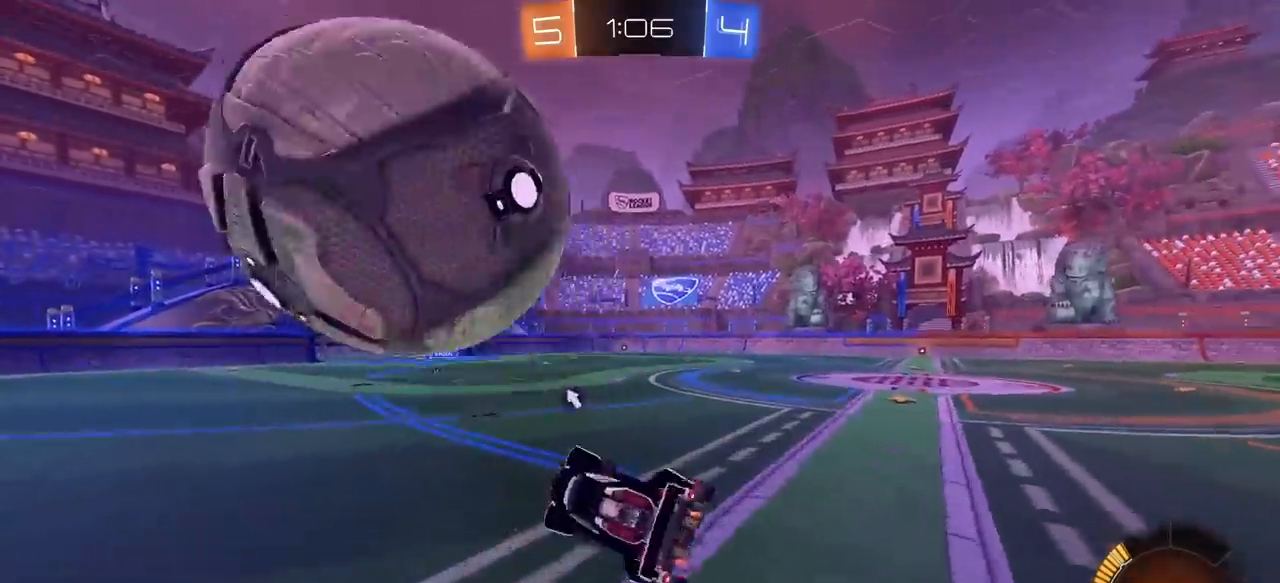
{"keys": ["a", "w"], "mouse": [], "mouse_move": "still", "events": [[33, "e", "up"], [133, "s", "up"], [233, "d", "down"], [267, "s", "down"], [317, "d", "up"], [367, "s", "up"], [500, "a", "down"], [500, "w", "down"]]}
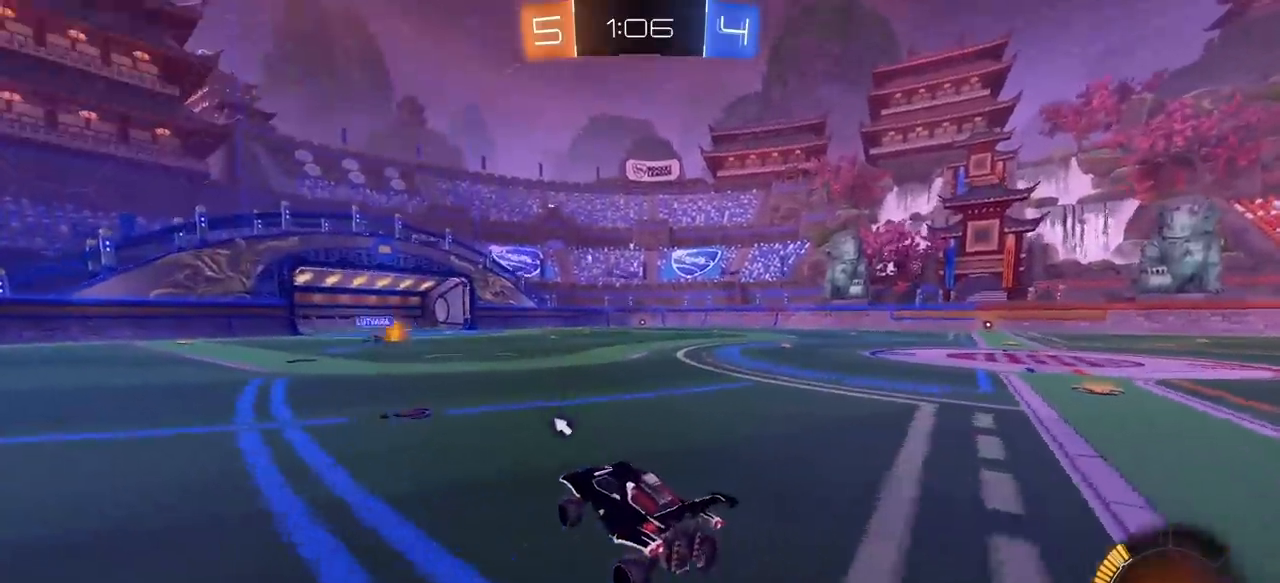
{"keys": ["w"], "mouse": [], "mouse_move": "still", "events": [[433, "a", "up"]]}
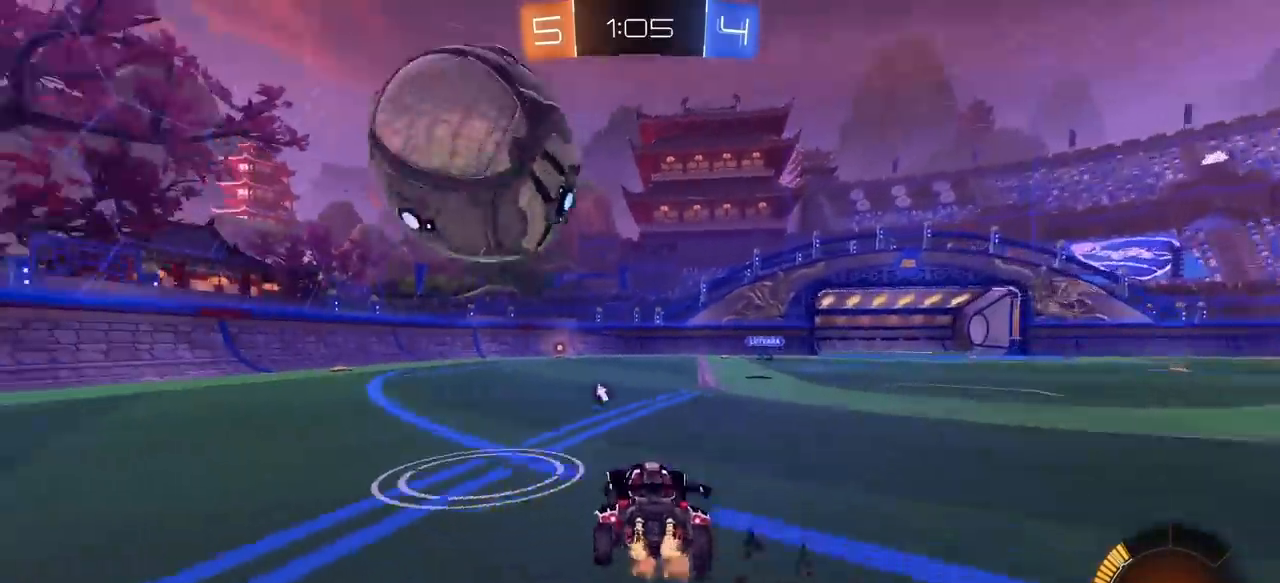
{"keys": ["d"], "mouse": [], "mouse_move": "still", "events": [[17, "d", "down"], [67, "w", "up"], [167, "d", "up"], [217, "d", "down"], [300, "d", "up"], [350, "a", "down"], [400, "a", "up"], [450, "d", "down"]]}
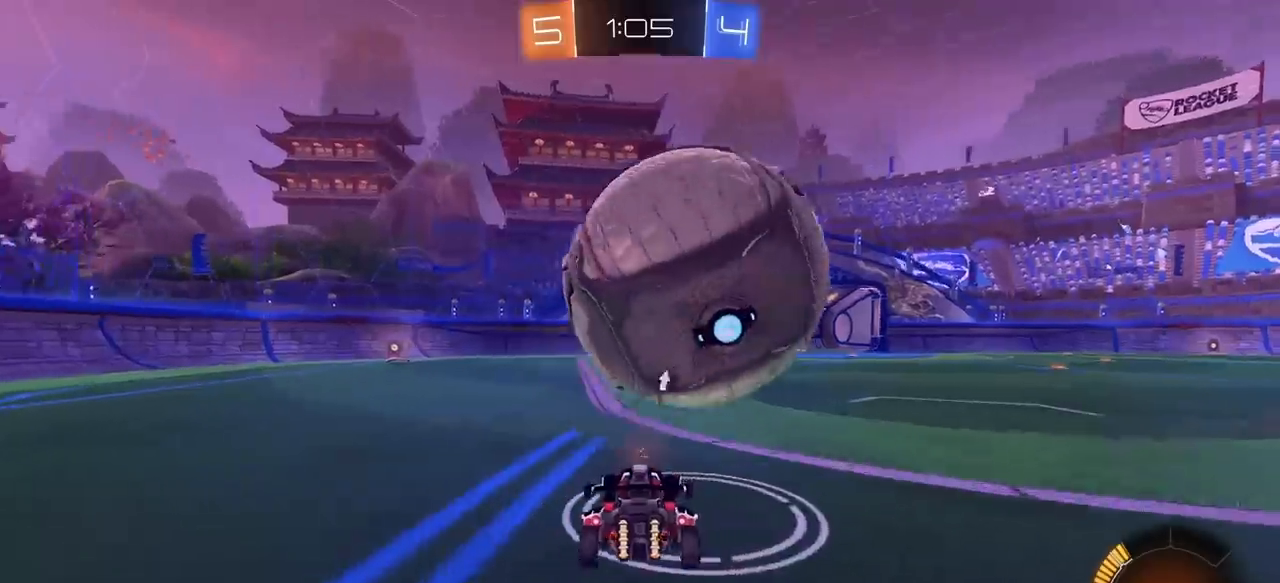
{"keys": [], "mouse": [], "mouse_move": "still", "events": [[83, "w", "down"], [183, "d", "up"], [267, "mouse_left", "down"], [367, "mouse_left", "up"], [417, "w", "up"]]}
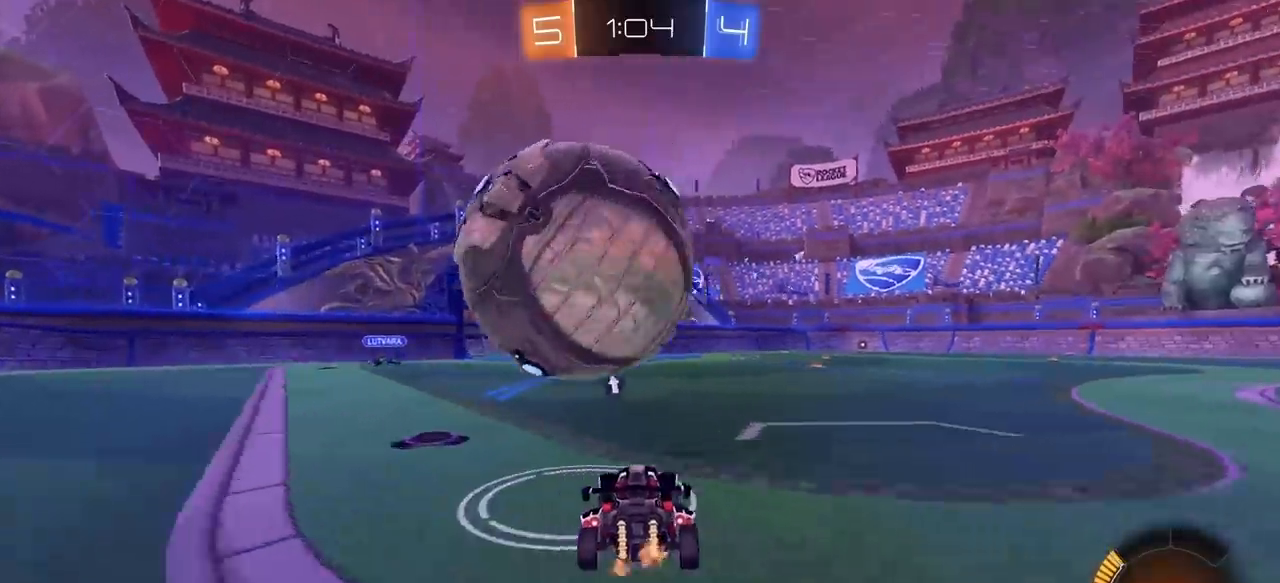
{"keys": ["a"], "mouse": ["left", "right"], "mouse_move": "still", "events": [[17, "a", "down"], [150, "mouse_left", "down"], [200, "a", "up"], [200, "w", "down"], [383, "a", "down"], [383, "w", "up"], [433, "mouse_right", "down"]]}
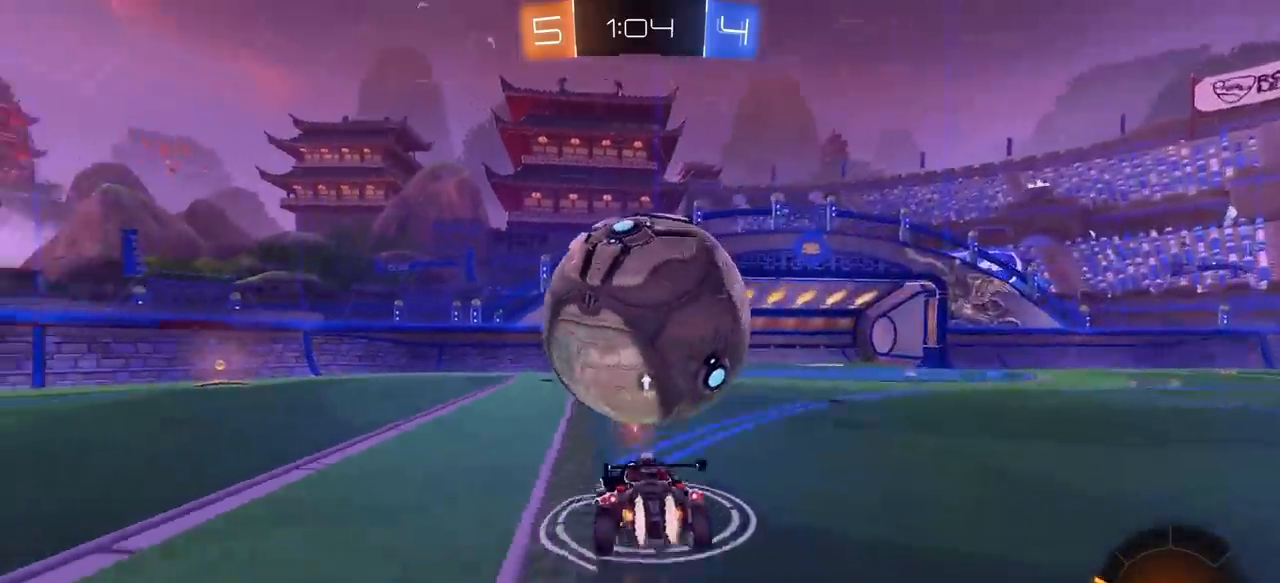
{"keys": ["a"], "mouse": [], "mouse_move": "still", "events": [[17, "s", "down"], [67, "e", "down"], [67, "mouse_left", "up"], [67, "mouse_right", "up"], [167, "a", "up"], [250, "mouse_right", "down"], [350, "mouse_right", "up"], [400, "a", "down"], [500, "e", "up"], [500, "s", "up"]]}
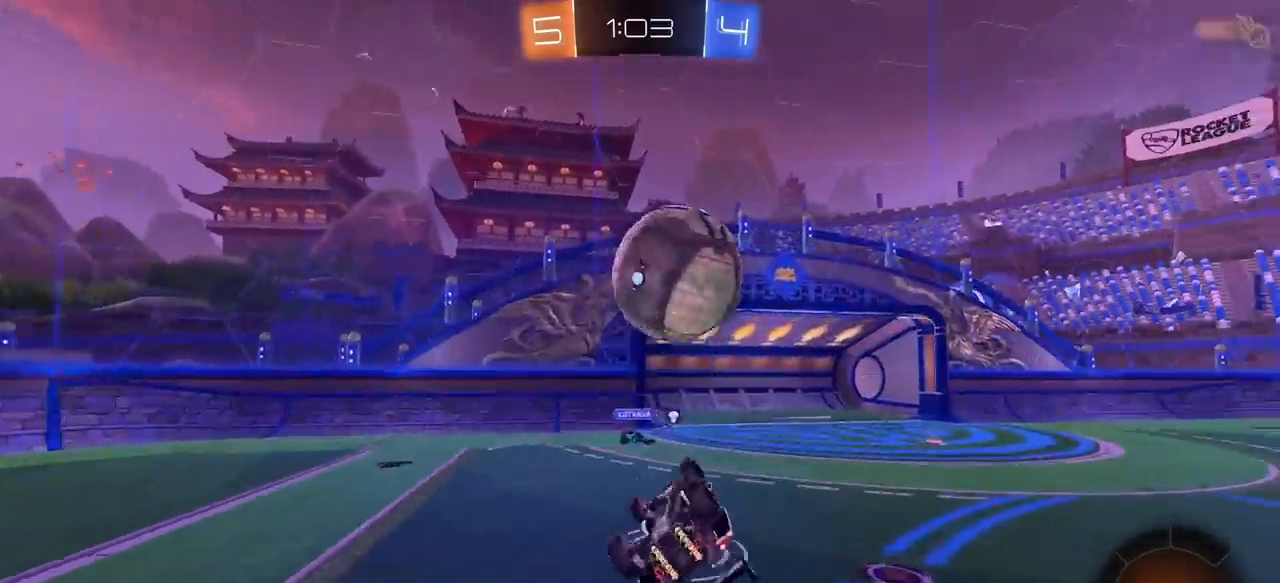
{"keys": ["space"], "mouse": [], "mouse_move": "still", "events": [[133, "a", "up"], [133, "e", "down"], [133, "w", "down"], [233, "d", "down"], [233, "mouse_left", "down"], [417, "mouse_left", "up"], [417, "space", "down"], [467, "d", "up"], [467, "e", "up"], [467, "w", "up"]]}
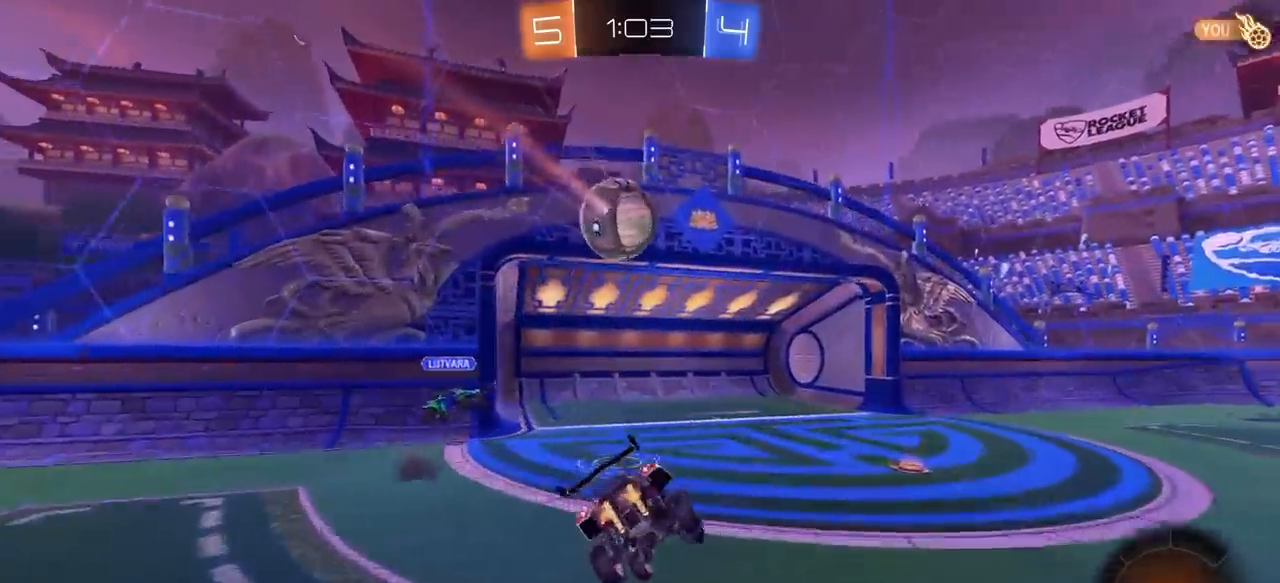
{"keys": [], "mouse": [], "mouse_move": "still", "events": [[50, "mouse_left", "down"], [50, "space", "up"], [150, "s", "down"], [233, "s", "up"], [283, "d", "down"], [283, "mouse_left", "up"], [483, "d", "up"]]}
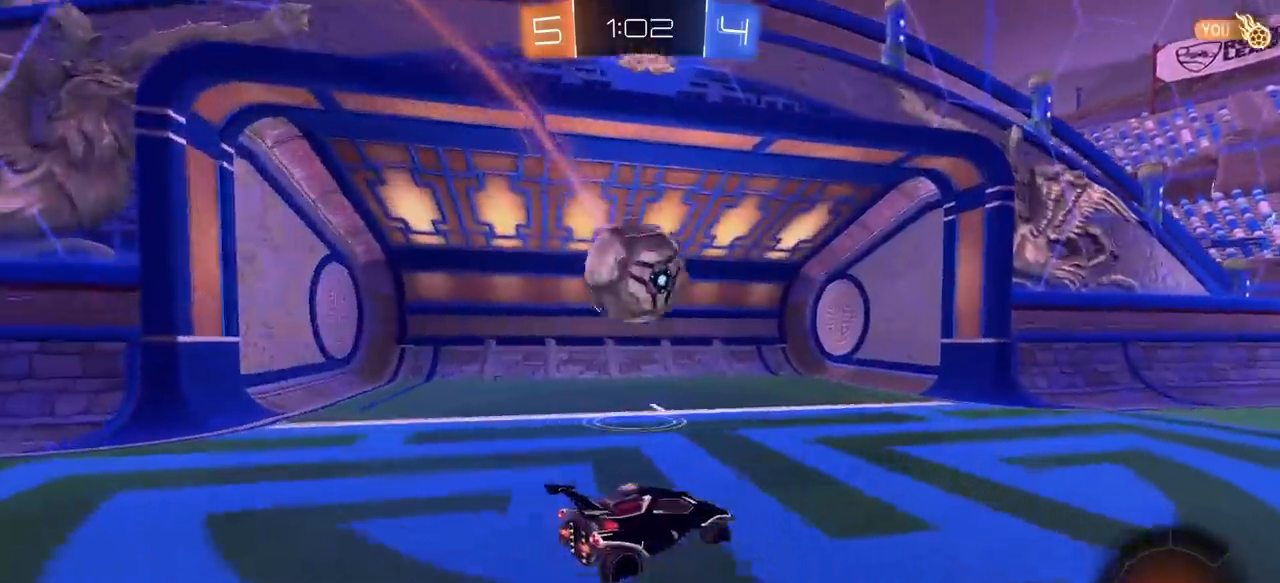
{"keys": ["d", "w"], "mouse": [], "mouse_move": "still", "events": [[67, "d", "down"], [300, "w", "down"]]}
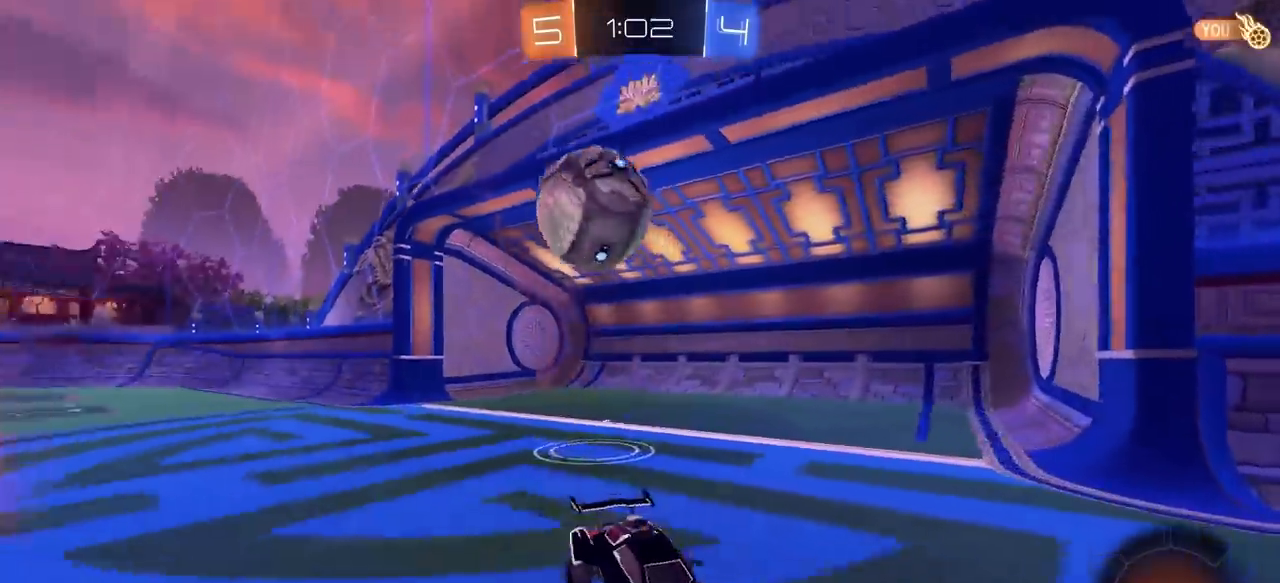
{"keys": ["d"], "mouse": [], "mouse_move": "still", "events": [[33, "a", "down"], [33, "d", "up"], [133, "a", "up"], [133, "w", "up"], [183, "a", "down"], [367, "a", "up"], [367, "d", "down"], [367, "s", "down"], [417, "s", "up"]]}
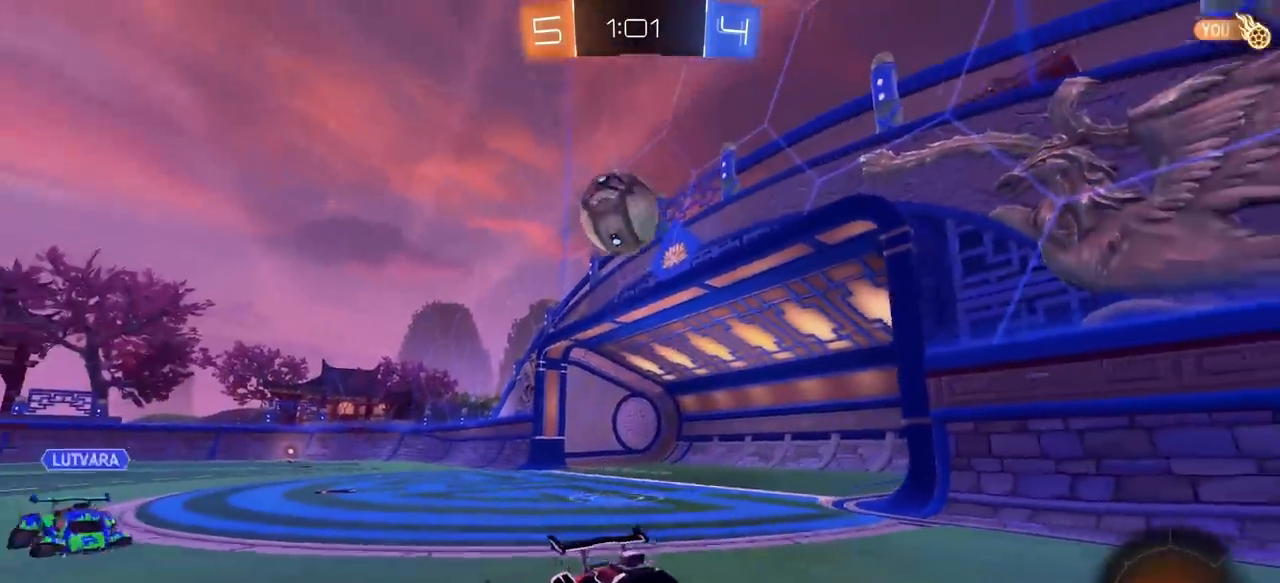
{"keys": ["s"], "mouse": [], "mouse_move": "still", "events": [[50, "w", "down"], [200, "d", "up"], [200, "w", "up"], [383, "s", "down"]]}
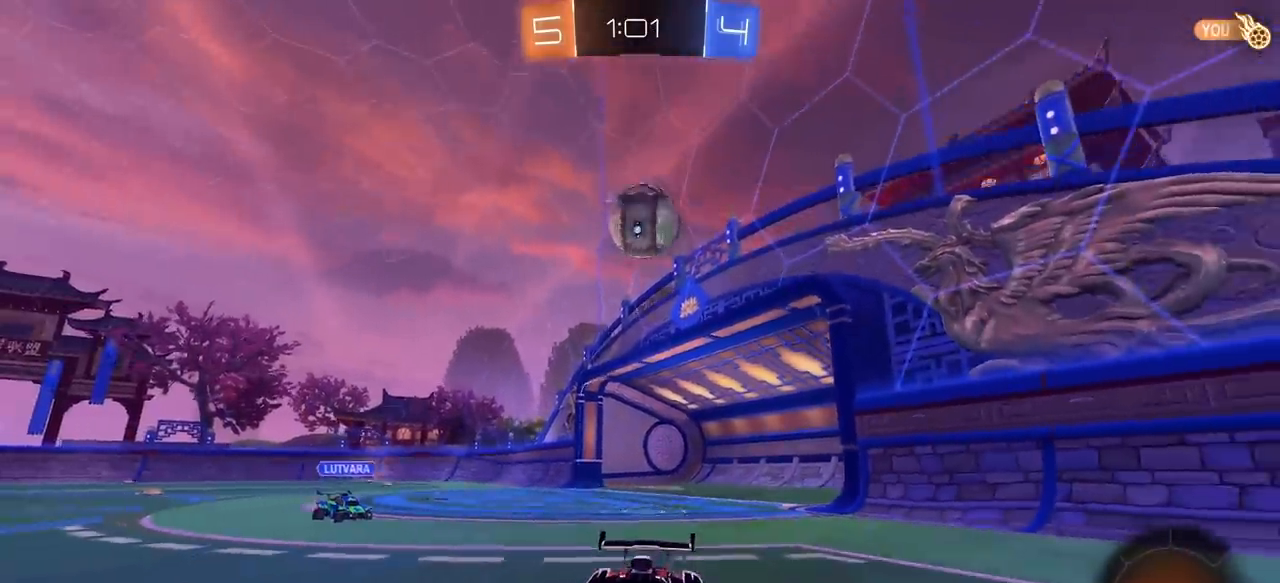
{"keys": ["a", "s"], "mouse": [], "mouse_move": "still", "events": [[167, "mouse_right", "down"], [217, "a", "down"], [483, "mouse_right", "up"]]}
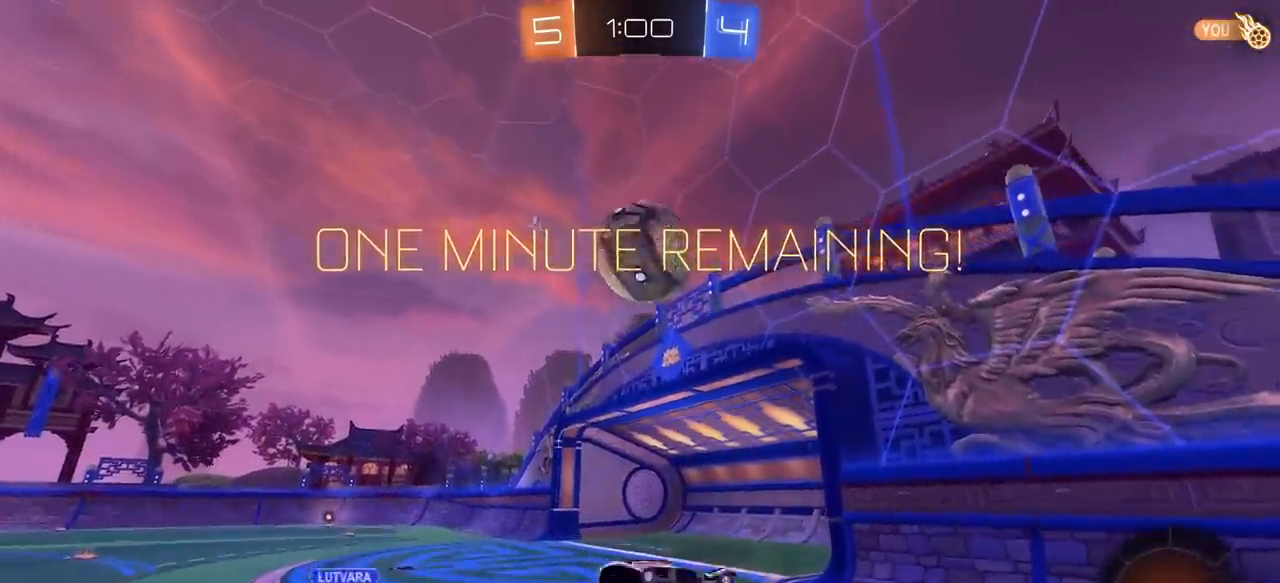
{"keys": ["a", "w"], "mouse": ["left", "right"], "mouse_move": "still", "events": [[33, "mouse_left", "down"], [133, "e", "down"], [233, "e", "up"], [317, "s", "up"], [367, "e", "down"], [417, "e", "up"], [467, "mouse_right", "down"], [467, "w", "down"]]}
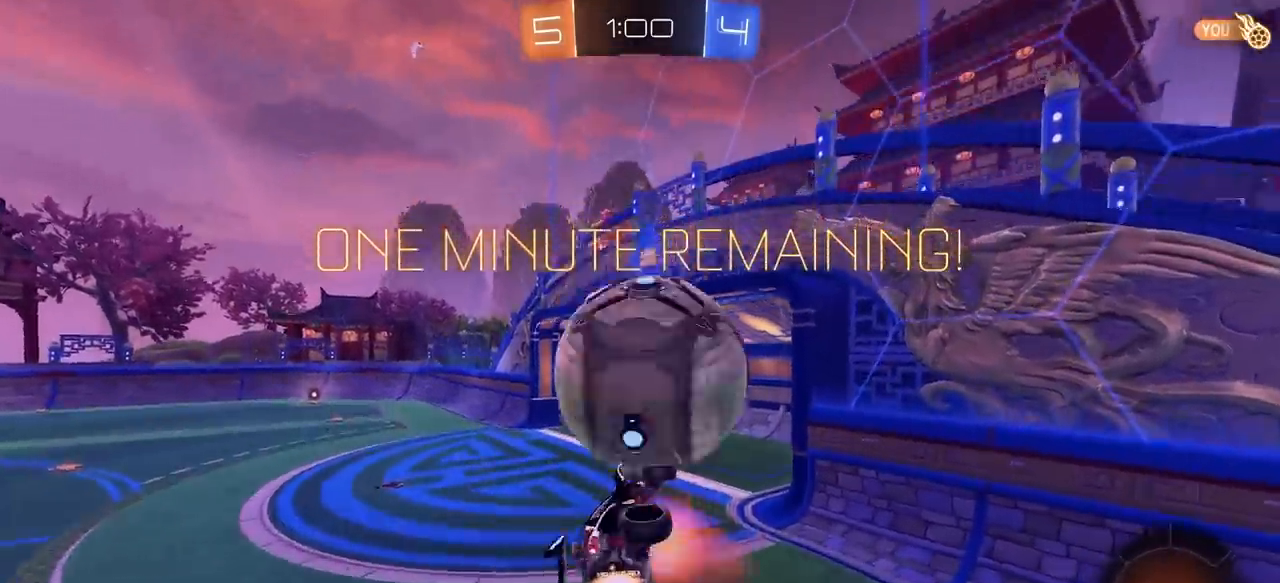
{"keys": [], "mouse": [], "mouse_move": "still", "events": [[100, "mouse_right", "up"], [150, "mouse_left", "up"], [150, "w", "up"], [250, "s", "down"], [433, "s", "up"], [483, "a", "up"]]}
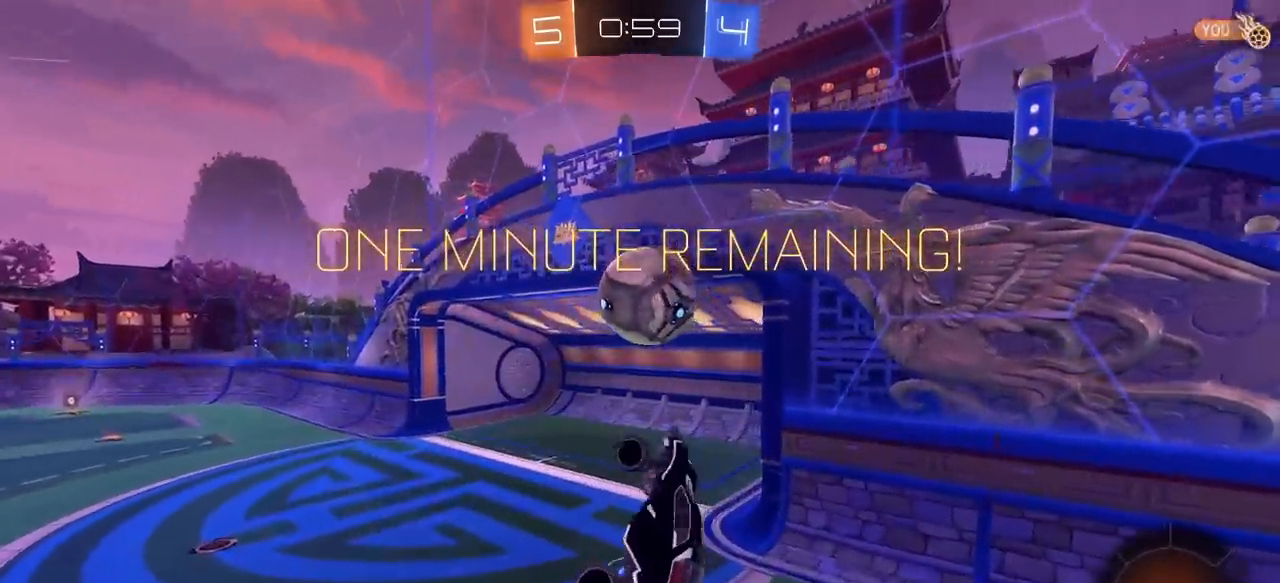
{"keys": [], "mouse": ["left"], "mouse_move": "still", "events": [[67, "a", "down"], [117, "s", "down"], [217, "e", "down"], [300, "e", "up"], [350, "mouse_left", "down"], [400, "a", "up"], [400, "s", "up"]]}
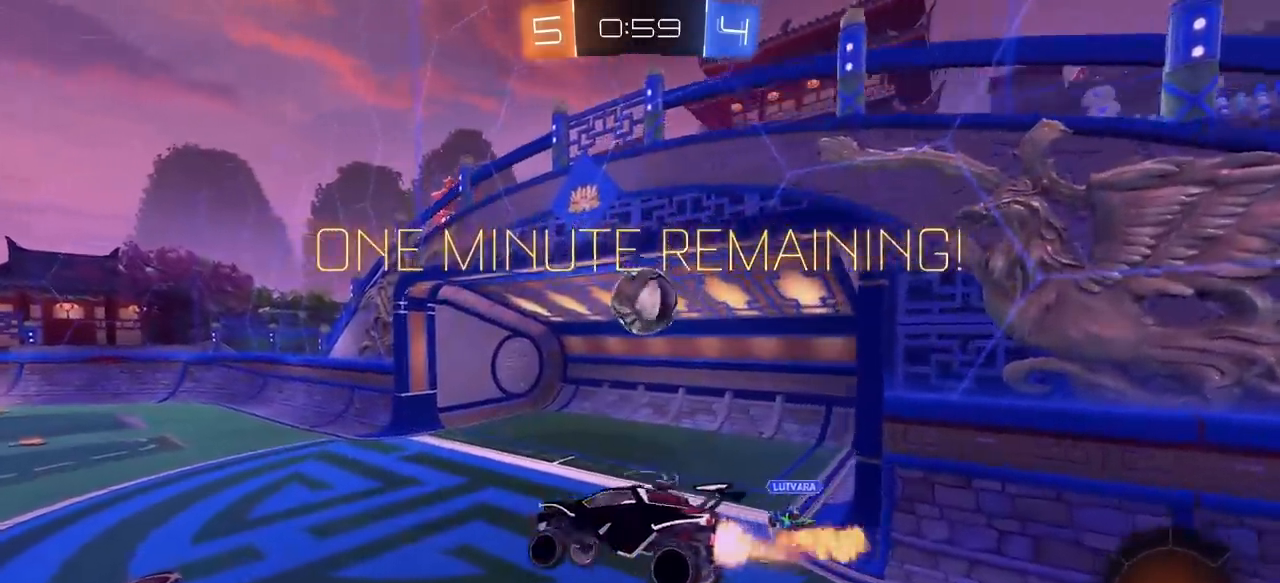
{"keys": [], "mouse": [], "mouse_move": "still", "events": [[83, "mouse_left", "up"], [267, "space", "down"], [367, "space", "up"]]}
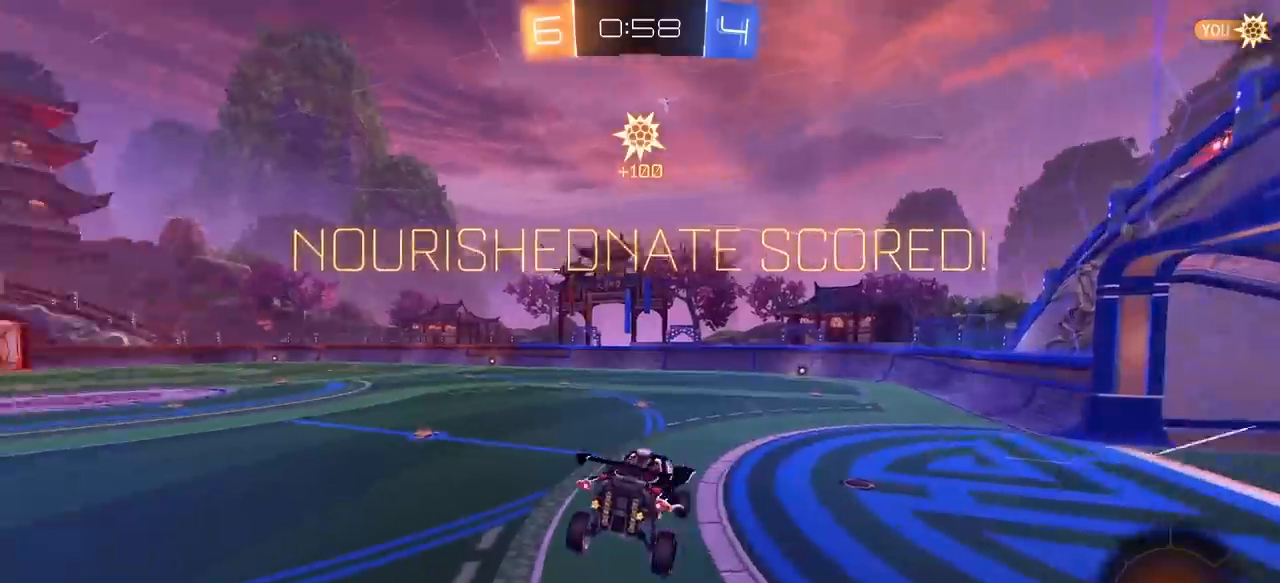
{"keys": ["d"], "mouse": [], "mouse_move": "still", "events": [[100, "d", "down"]]}
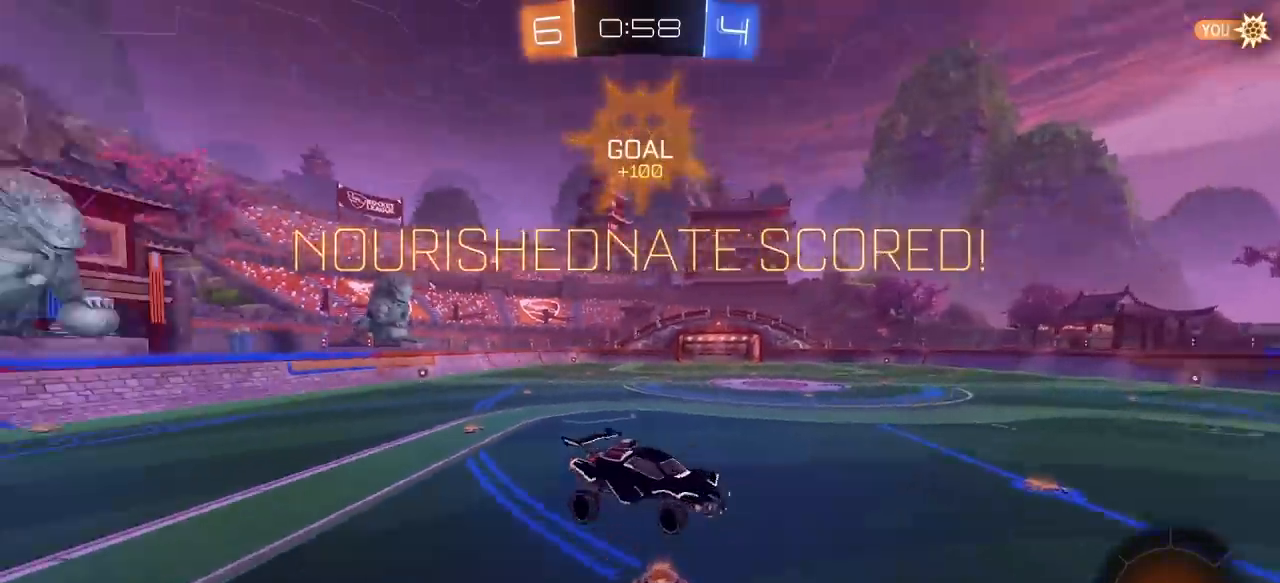
{"keys": ["q", "w"], "mouse": [], "mouse_move": "still", "events": [[17, "q", "down"], [167, "q", "up"], [400, "q", "down"], [450, "w", "down"], [500, "d", "up"]]}
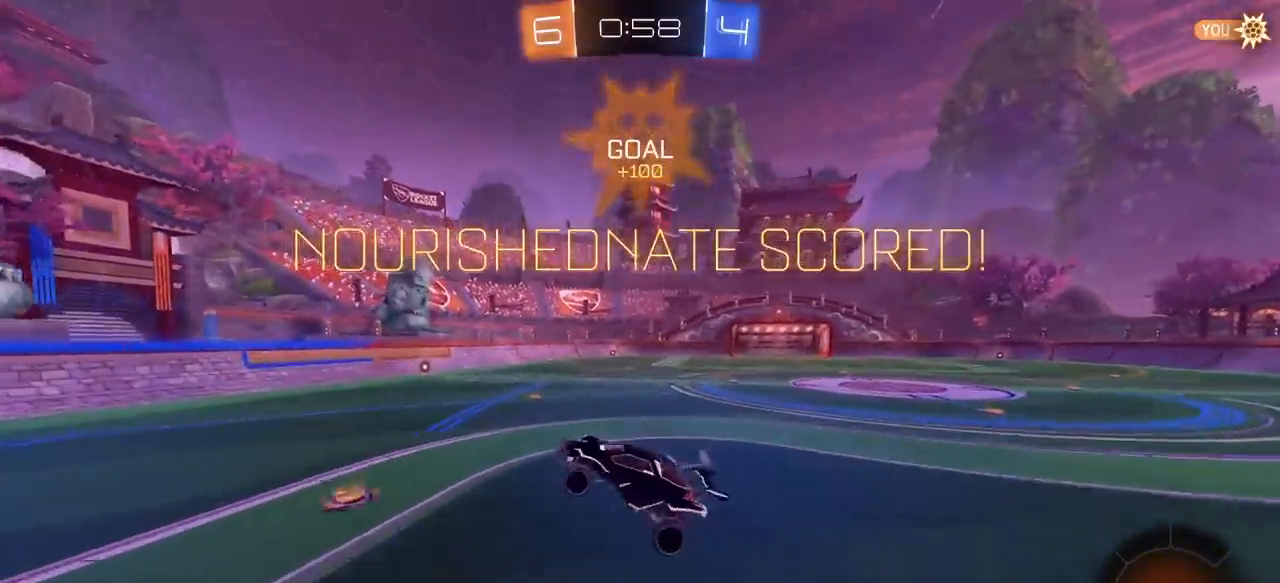
{"keys": ["a", "w"], "mouse": ["left"], "mouse_move": "still", "events": [[33, "q", "up"], [183, "w", "up"], [317, "w", "down"], [367, "a", "down"], [467, "mouse_left", "down"]]}
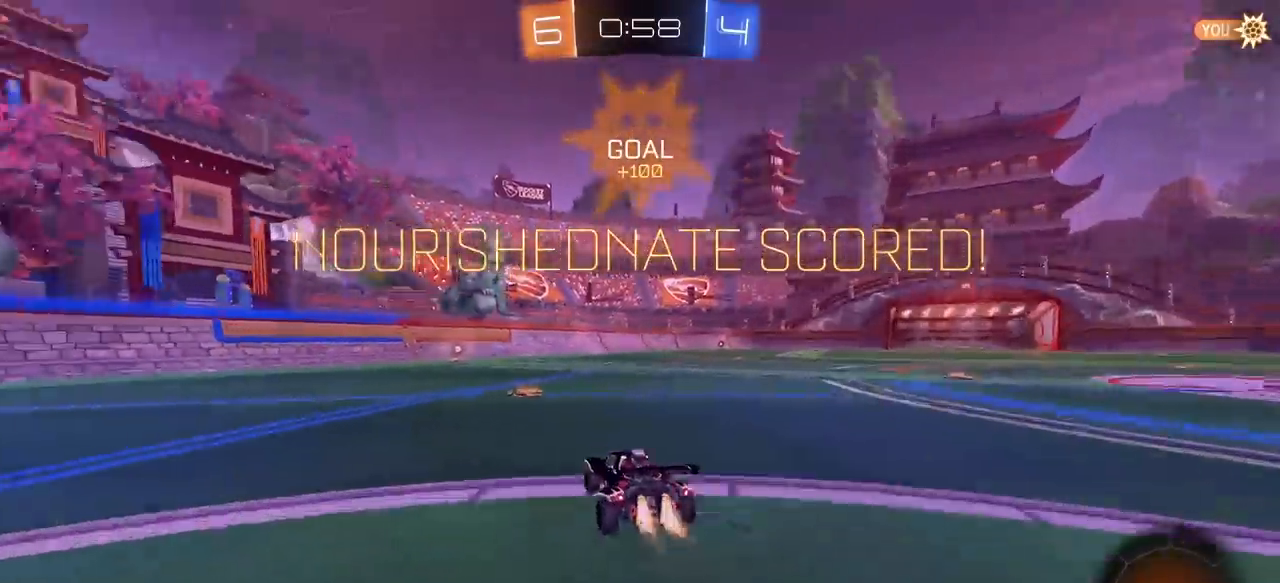
{"keys": [], "mouse": [], "mouse_move": "up-right", "events": [[50, "a", "up"], [100, "e", "down"], [100, "mouse_right", "down"], [150, "mouse_right", "up"], [150, "w", "up"], [250, "mouse_right", "down"], [283, "mouse_right", "up"], [333, "mouse_left", "up"], [483, "e", "up"]]}
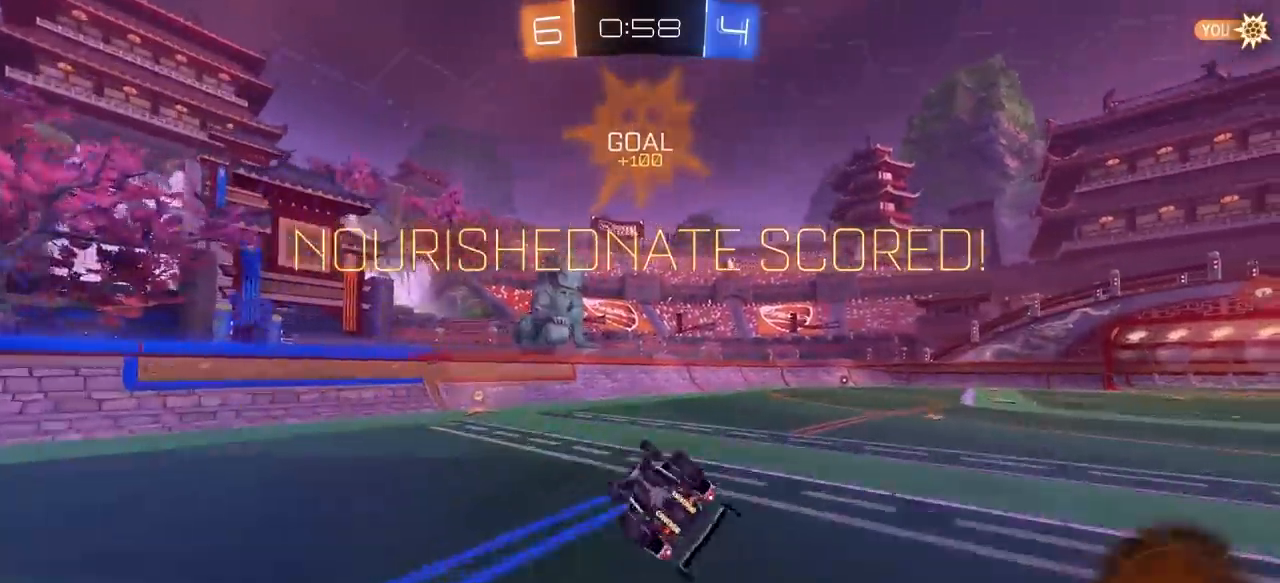
{"keys": ["w"], "mouse": ["left"], "mouse_move": "still", "events": [[167, "d", "down"], [250, "mouse_right", "down"], [300, "d", "up"], [300, "mouse_left", "down"], [300, "mouse_right", "up"], [300, "w", "down"]]}
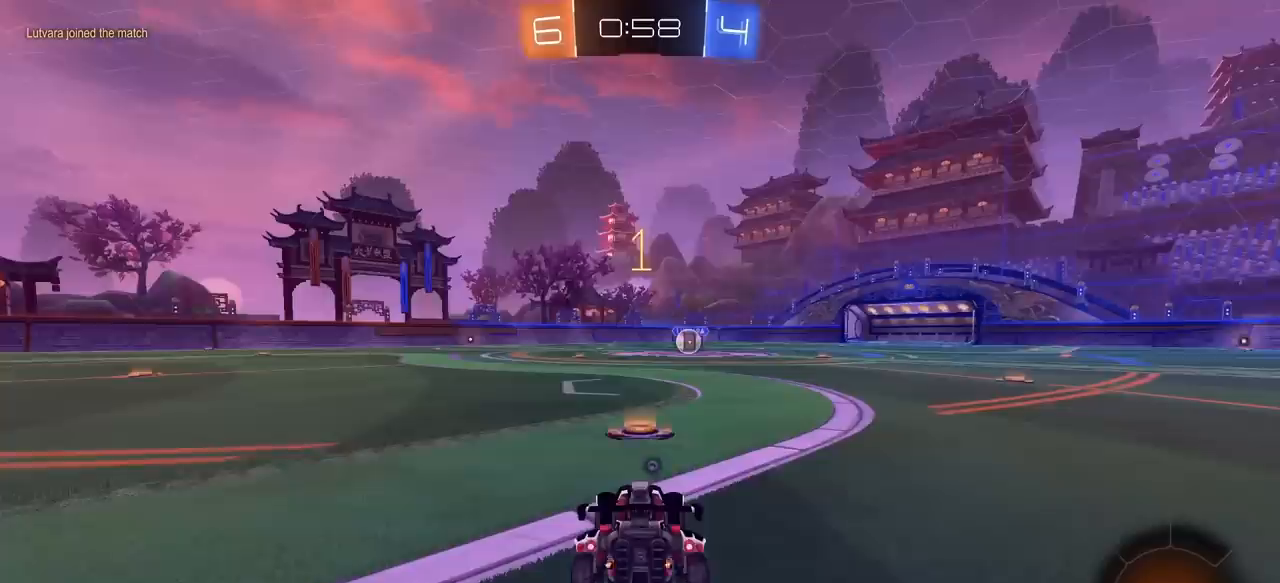
{"keys": ["e", "space", "w"], "mouse": ["left"], "mouse_move": "still", "events": [[383, "a", "down"], [383, "mouse_right", "down"], [383, "space", "down"], [417, "e", "down"], [417, "mouse_right", "up"], [467, "a", "up"]]}
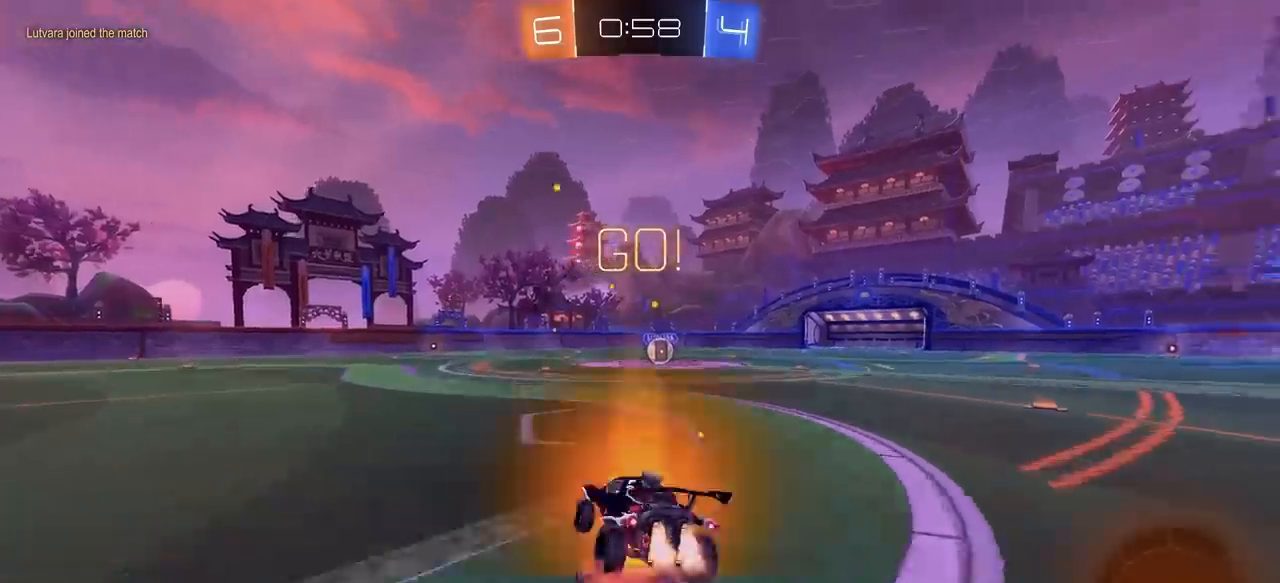
{"keys": ["e"], "mouse": ["left"], "mouse_move": "still", "events": [[17, "mouse_right", "down"], [17, "space", "up"], [67, "s", "down"], [67, "w", "up"], [150, "a", "down"], [150, "mouse_right", "up"], [433, "a", "up"], [483, "s", "up"]]}
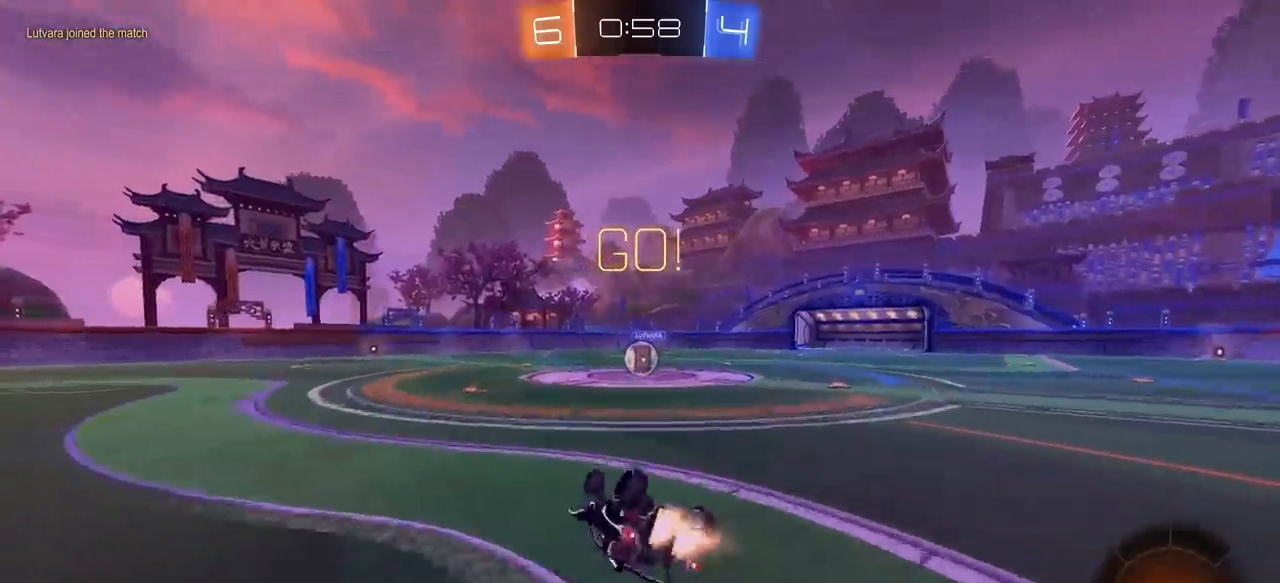
{"keys": ["d", "w"], "mouse": [], "mouse_move": "still", "events": [[33, "s", "down"], [117, "d", "down"], [267, "s", "up"], [317, "d", "up"], [317, "e", "up"], [367, "mouse_left", "up"], [417, "w", "down"], [450, "d", "down"]]}
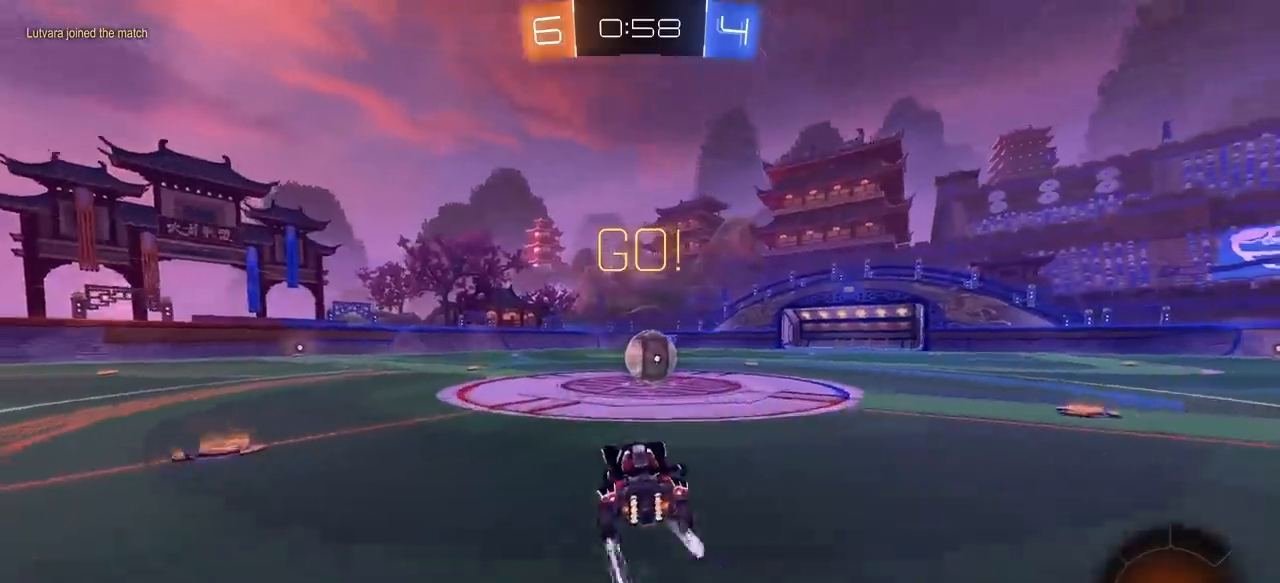
{"keys": ["a"], "mouse": ["right"], "mouse_move": "still", "events": [[150, "d", "up"], [150, "w", "up"], [183, "mouse_right", "down"], [283, "mouse_right", "up"], [317, "a", "down"], [383, "mouse_right", "down"]]}
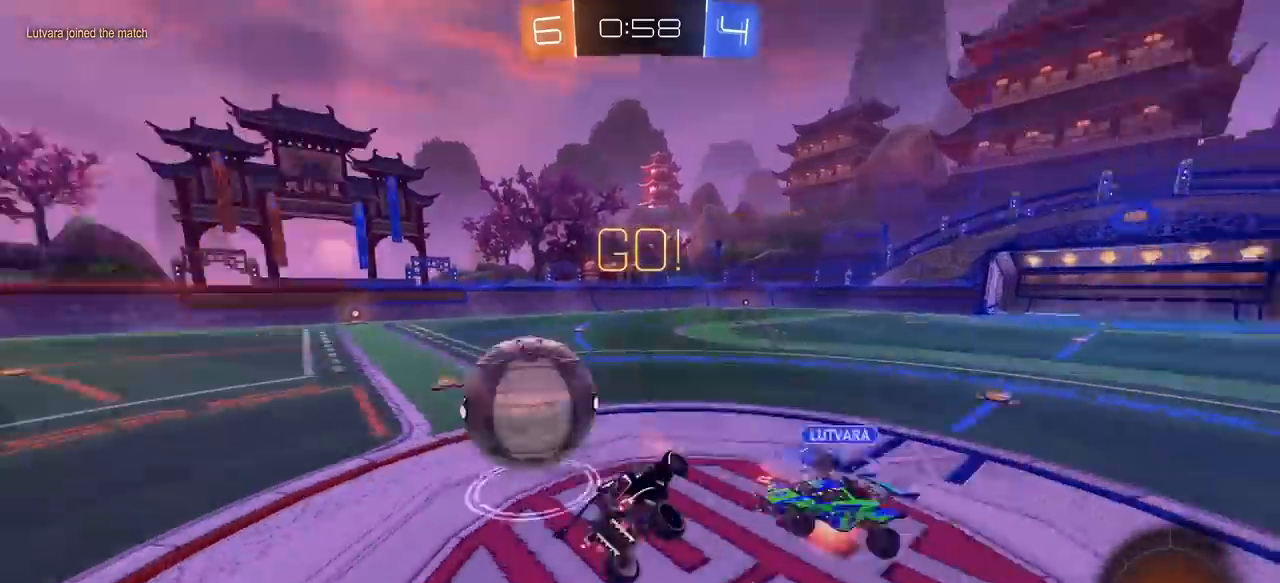
{"keys": ["a", "q", "w"], "mouse": [], "mouse_move": "still", "events": [[17, "mouse_right", "up"], [117, "a", "up"], [250, "q", "down"], [300, "w", "down"], [433, "a", "down"]]}